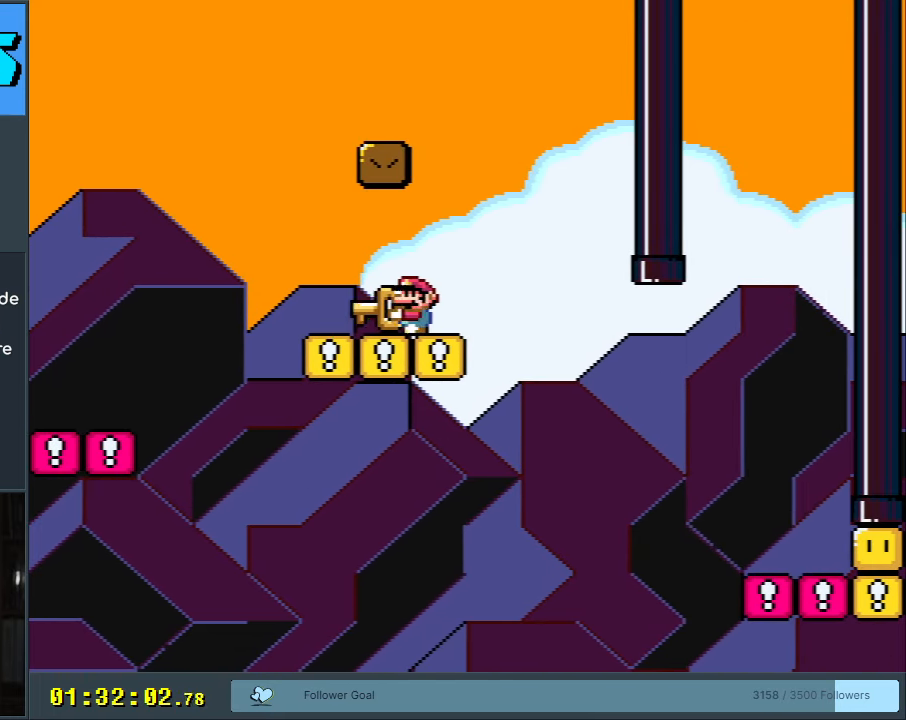
Gameplay with a controller (Nintendo layout); each line is a JSON object with the inputs held at the frame after it. "events" lists button and stick changes between this image and that frame as [ms after this image, input, new state], when the widget could be followed in between. Not read: L3 R3.
{"buttons": ["B", "Y", "DPAD_LEFT"], "events": [[50, "DPAD_RIGHT", "down"], [150, "DPAD_RIGHT", "up"], [317, "DPAD_LEFT", "down"]]}
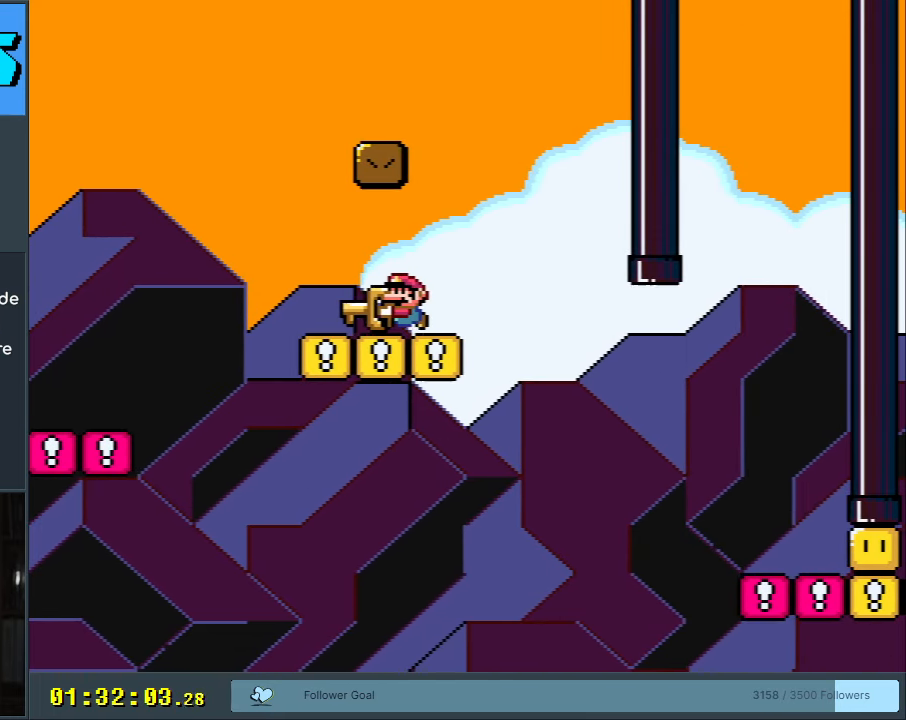
{"buttons": ["B", "Y", "DPAD_RIGHT"], "events": [[100, "DPAD_LEFT", "up"], [183, "DPAD_RIGHT", "down"]]}
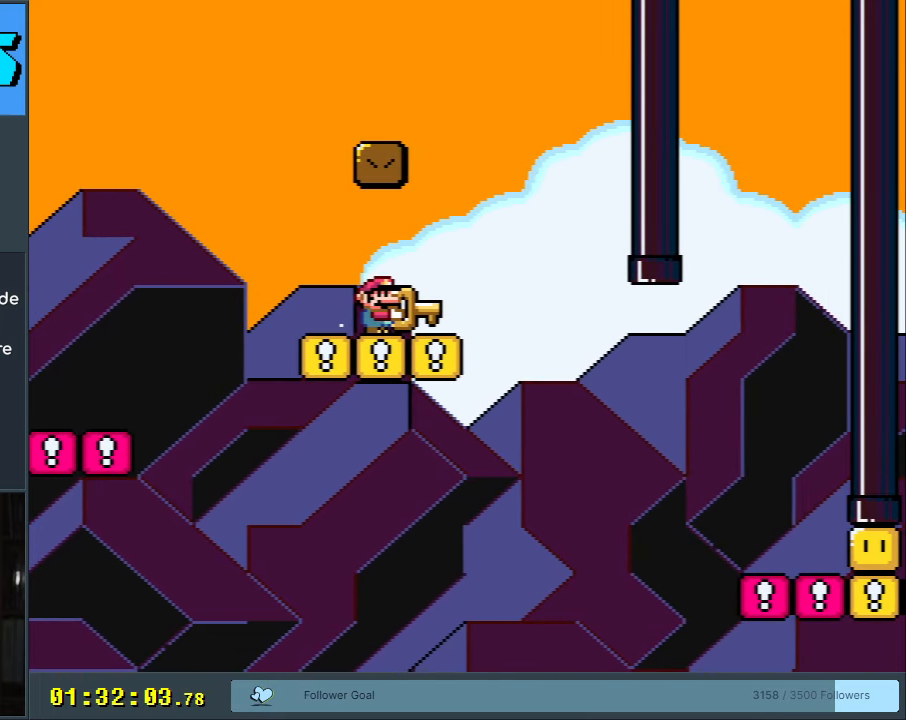
{"buttons": ["B", "Y", "DPAD_RIGHT"], "events": []}
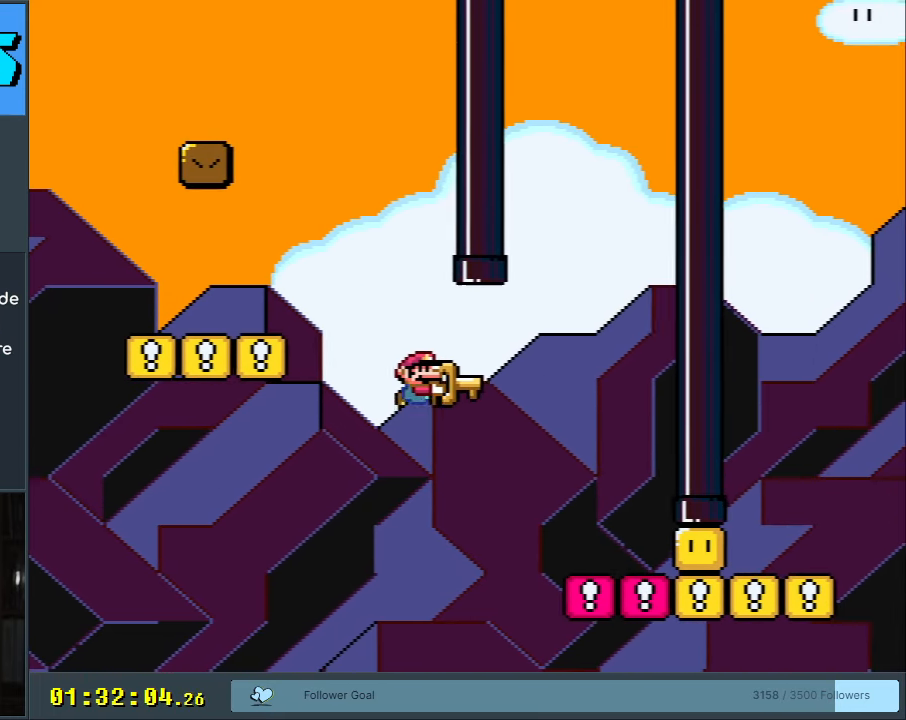
{"buttons": ["B", "Y"], "events": [[450, "DPAD_RIGHT", "up"]]}
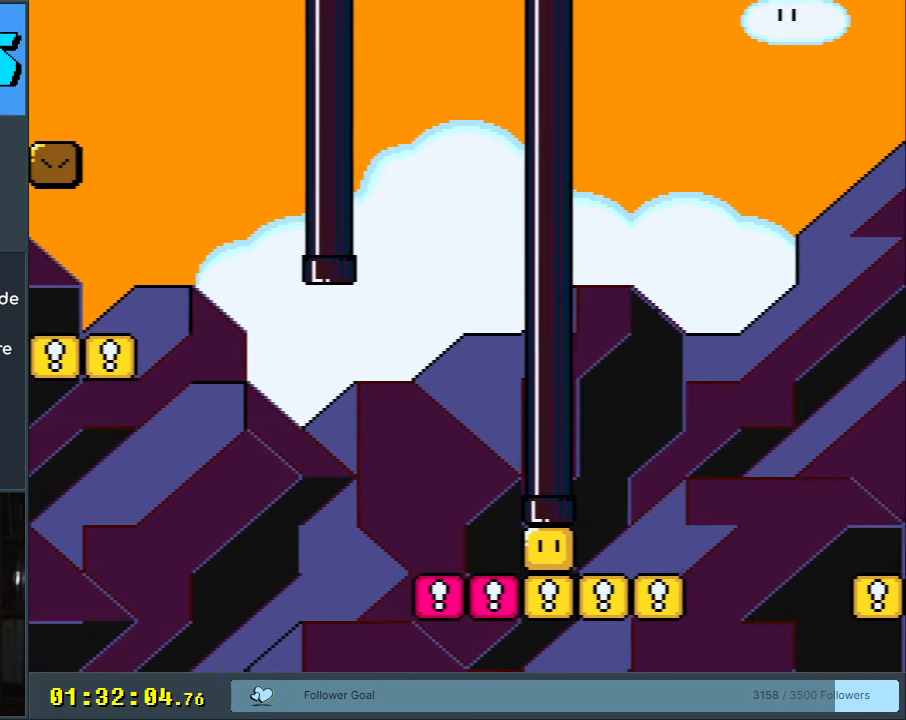
{"buttons": ["A"], "events": [[100, "Y", "up"], [133, "B", "up"], [233, "A", "down"], [350, "A", "up"], [450, "A", "down"]]}
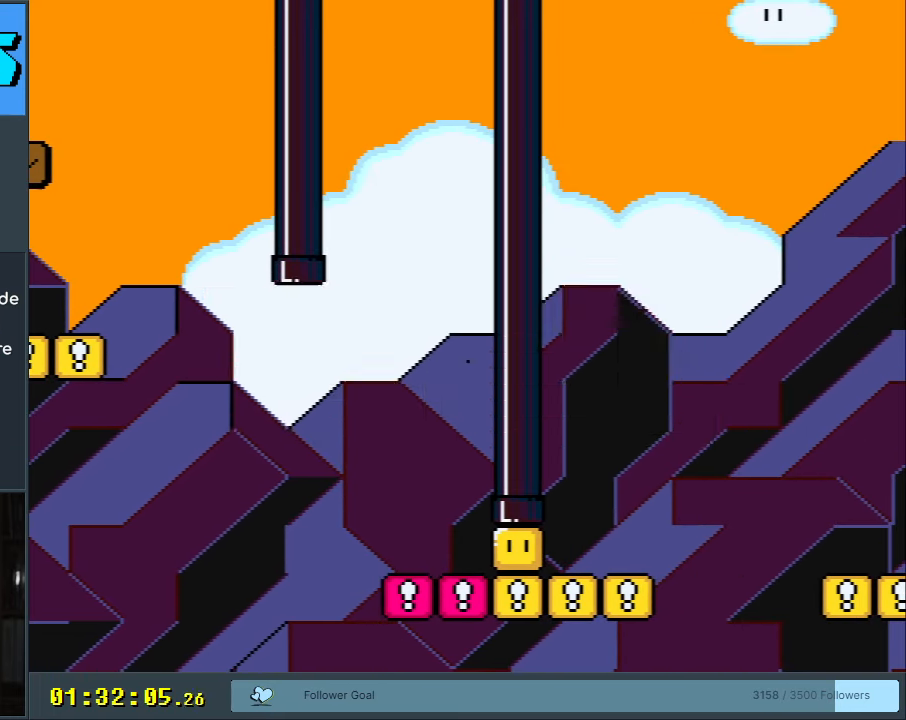
{"buttons": [], "events": [[83, "A", "up"], [133, "A", "down"], [383, "A", "up"]]}
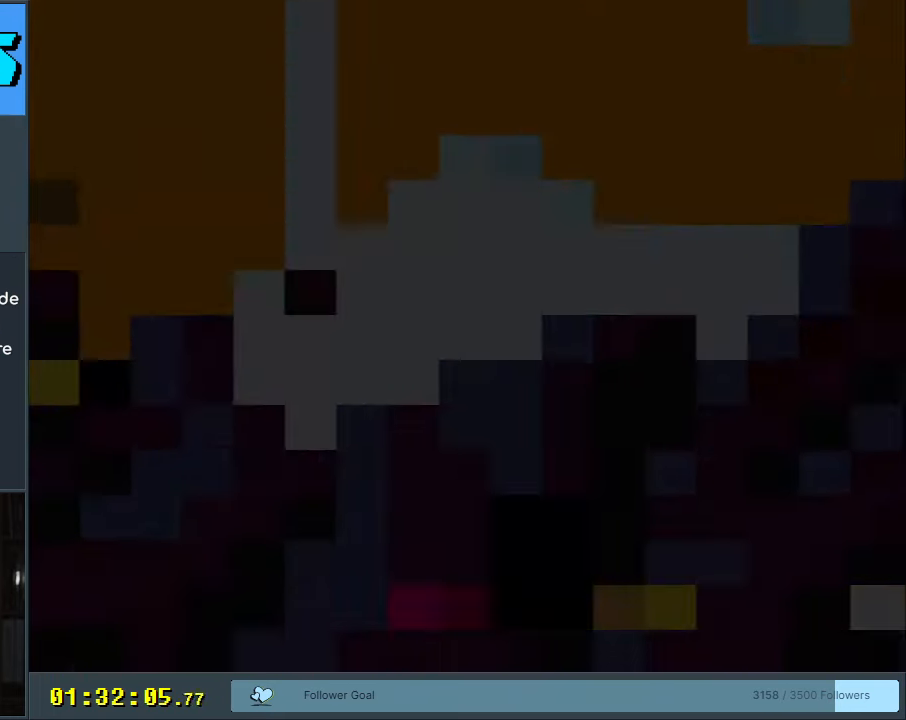
{"buttons": ["X"], "events": [[50, "B", "down"], [83, "Y", "down"], [217, "B", "up"], [217, "Y", "up"], [483, "X", "down"]]}
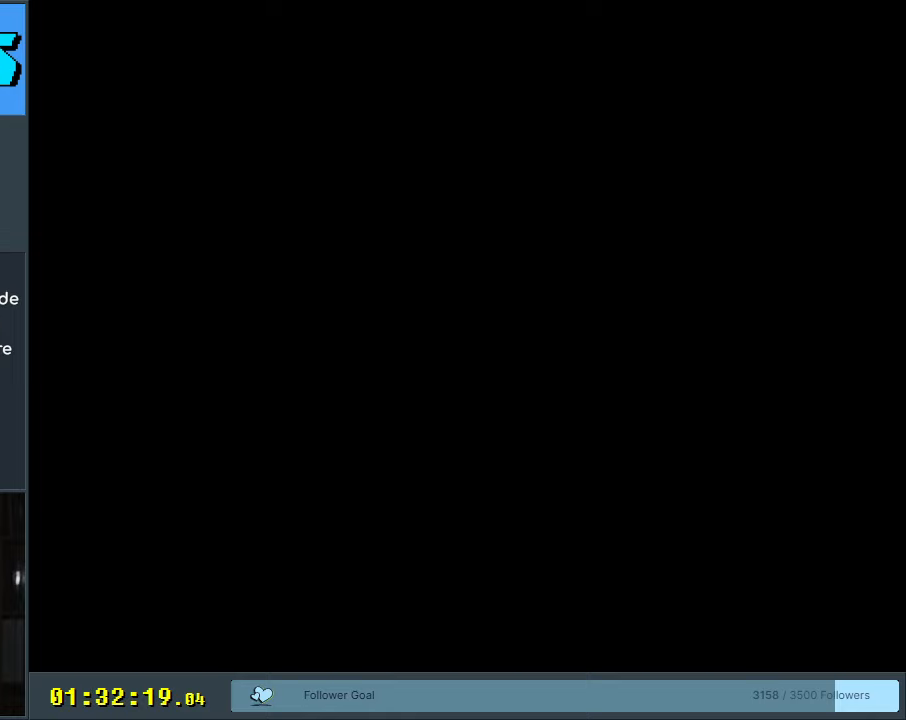
{"buttons": ["X"], "events": []}
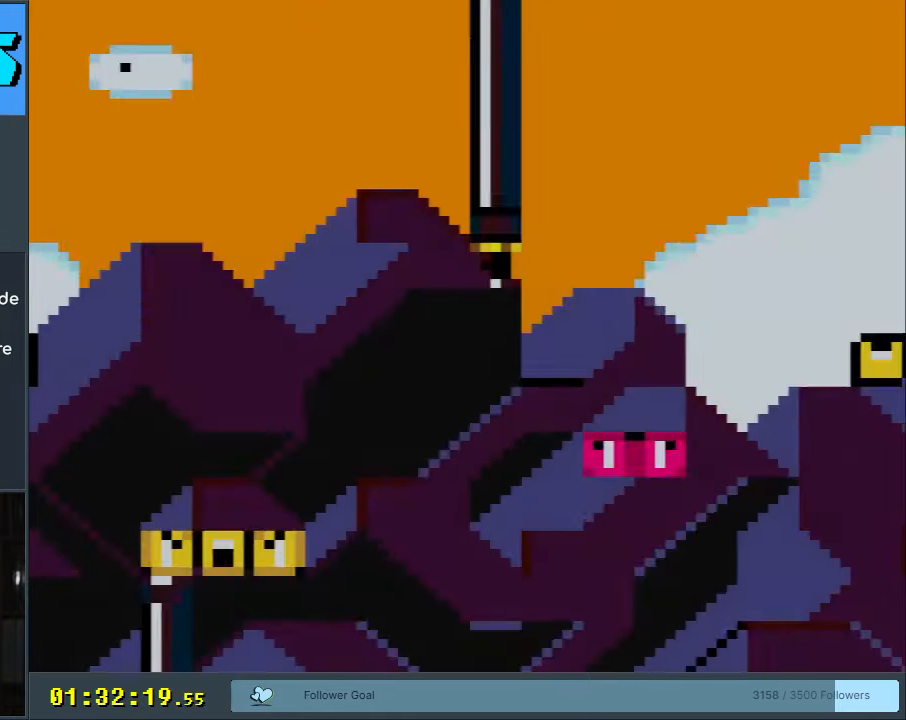
{"buttons": ["A", "X", "DPAD_RIGHT"], "events": [[33, "DPAD_RIGHT", "down"], [417, "A", "down"]]}
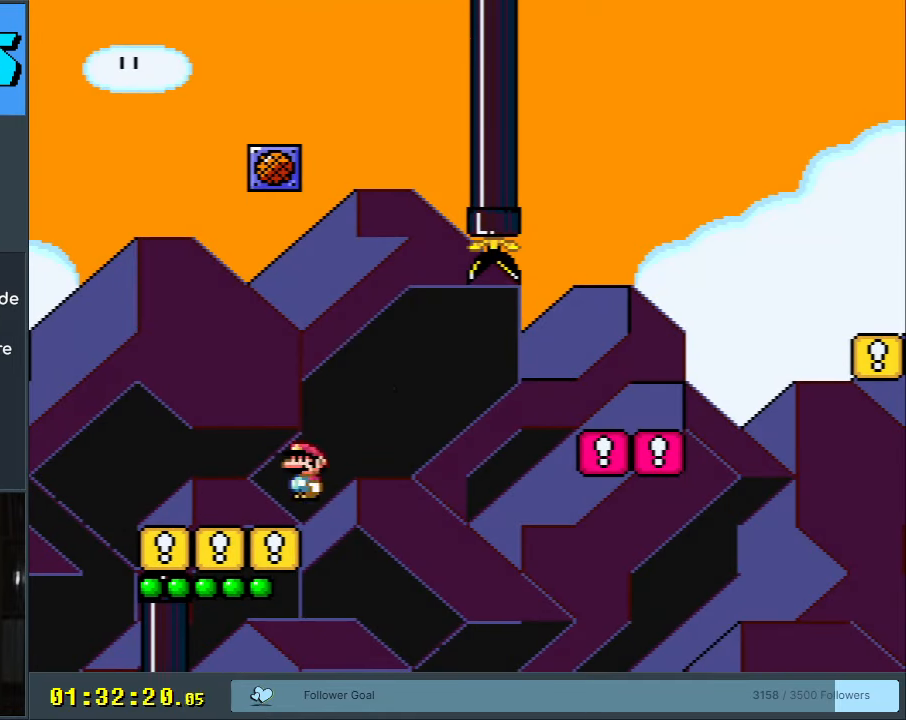
{"buttons": ["A", "X", "DPAD_RIGHT"], "events": [[167, "A", "up"], [217, "A", "down"]]}
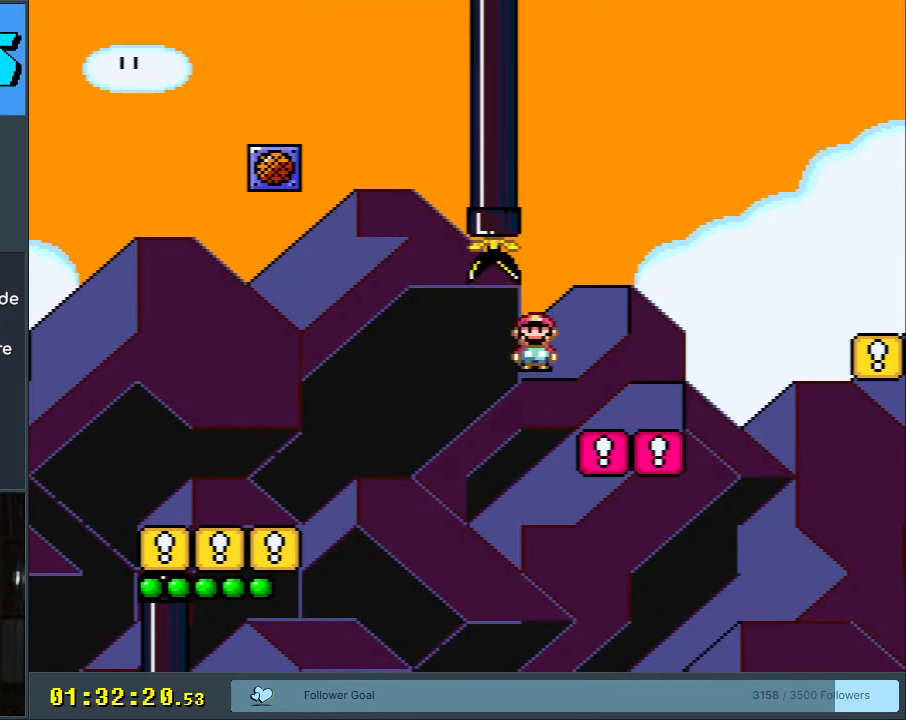
{"buttons": ["Y", "DPAD_RIGHT"], "events": [[17, "A", "up"], [17, "Y", "down"], [33, "X", "up"], [150, "B", "down"], [317, "B", "up"]]}
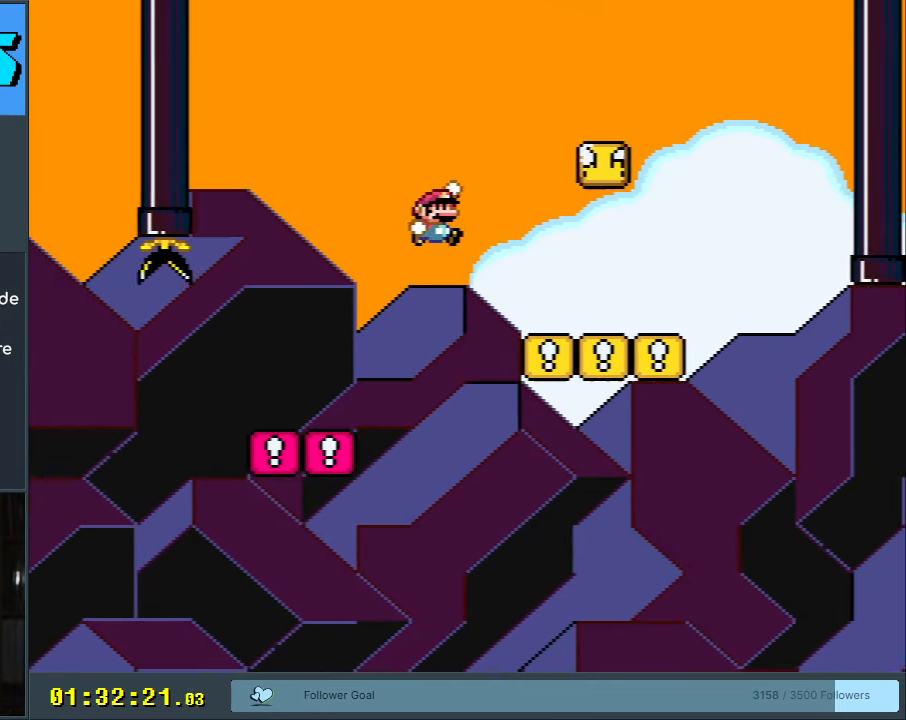
{"buttons": ["Y", "DPAD_LEFT"], "events": [[200, "DPAD_RIGHT", "up"], [217, "DPAD_RIGHT", "down"], [233, "DPAD_RIGHT", "up"], [283, "B", "down"], [300, "DPAD_LEFT", "down"], [383, "B", "up"]]}
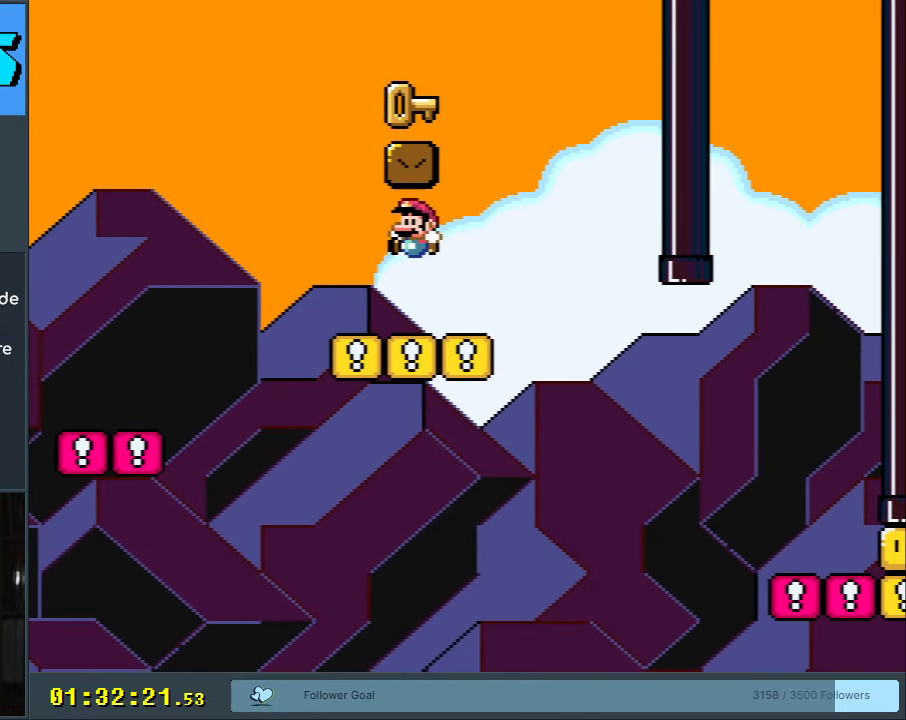
{"buttons": ["B", "Y", "DPAD_RIGHT"], "events": [[117, "B", "down"], [133, "DPAD_LEFT", "up"], [250, "DPAD_RIGHT", "down"]]}
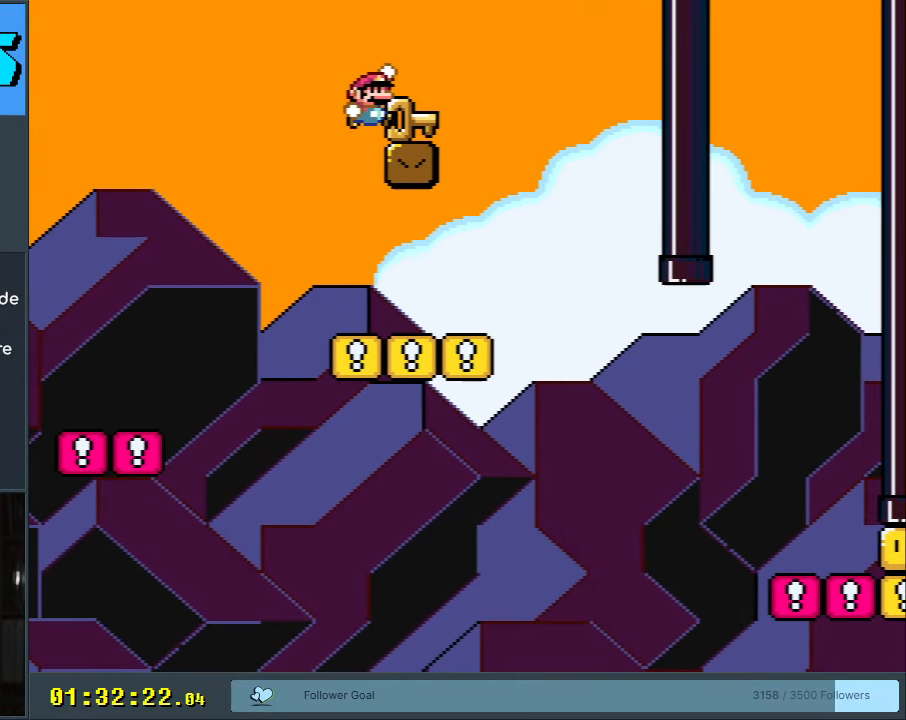
{"buttons": ["Y"], "events": [[133, "DPAD_RIGHT", "up"], [233, "DPAD_LEFT", "down"], [400, "DPAD_LEFT", "up"], [450, "B", "up"]]}
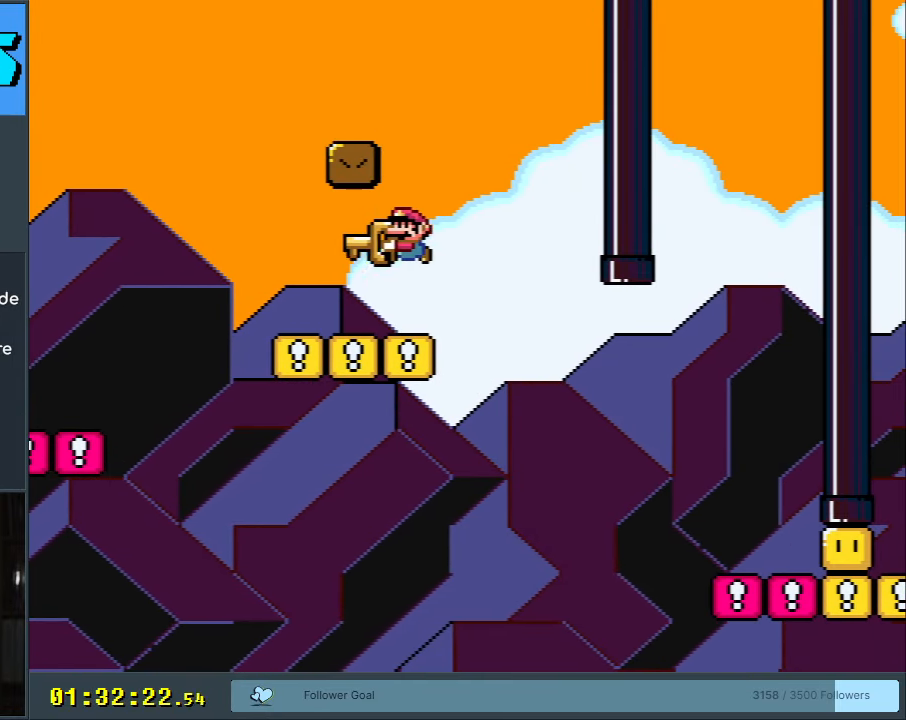
{"buttons": ["Y", "DPAD_RIGHT"], "events": [[33, "DPAD_RIGHT", "down"], [150, "B", "down"], [150, "DPAD_RIGHT", "up"], [200, "DPAD_RIGHT", "down"], [233, "B", "up"]]}
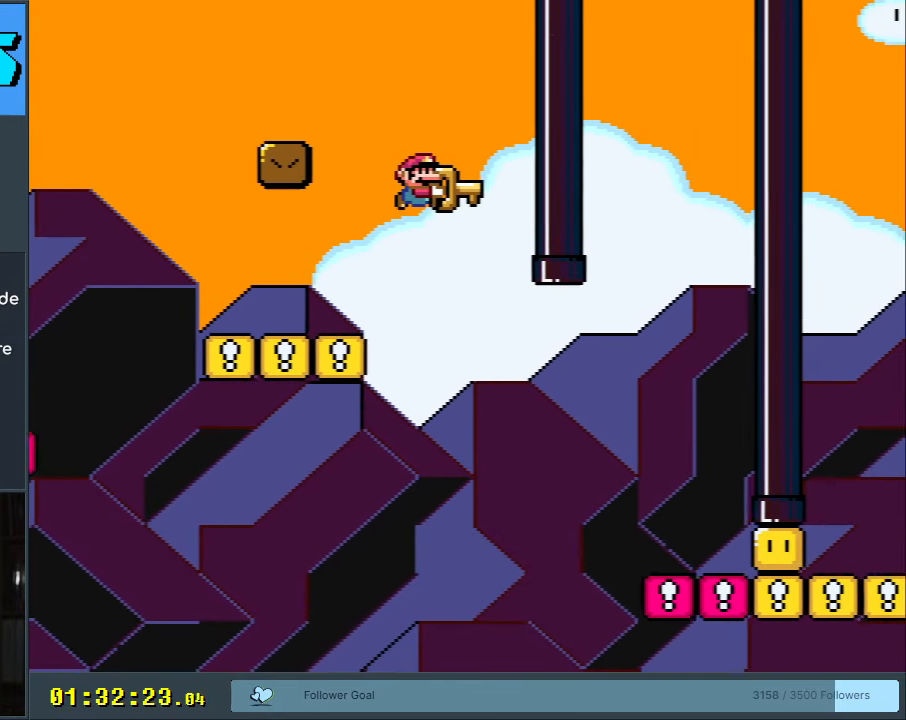
{"buttons": ["B", "Y", "DPAD_UP"], "events": [[150, "B", "down"], [483, "DPAD_RIGHT", "up"], [500, "DPAD_UP", "down"]]}
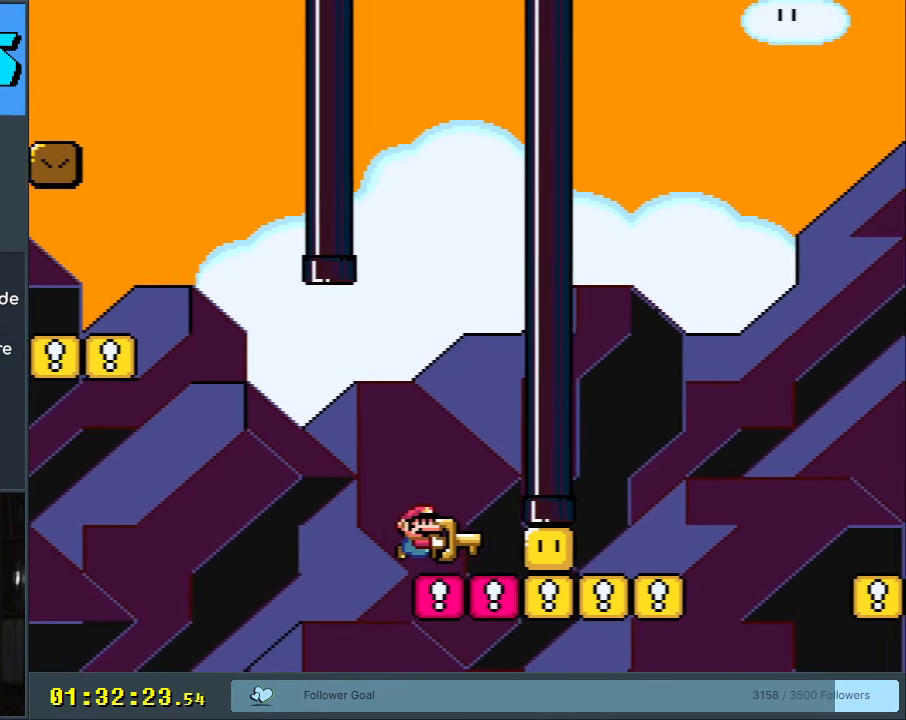
{"buttons": ["B", "Y", "DPAD_RIGHT"], "events": [[17, "DPAD_LEFT", "down"], [17, "DPAD_UP", "up"], [133, "DPAD_LEFT", "up"], [133, "DPAD_UP", "down"], [150, "DPAD_RIGHT", "down"], [150, "DPAD_UP", "up"], [250, "DPAD_RIGHT", "up"], [267, "Y", "up"], [400, "Y", "down"], [450, "DPAD_RIGHT", "down"]]}
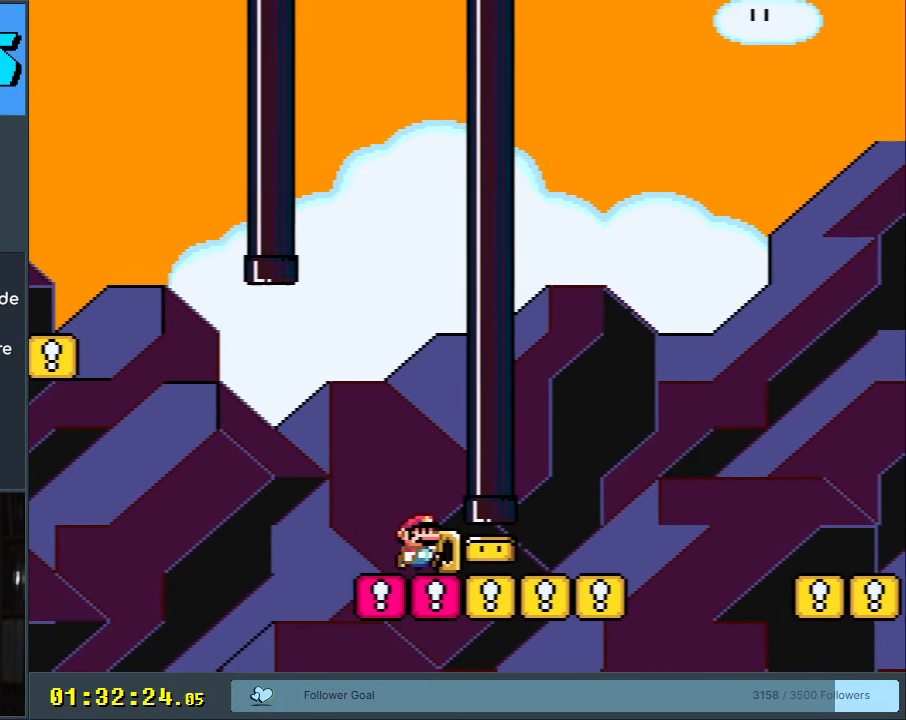
{"buttons": ["B", "Y", "DPAD_RIGHT"], "events": [[117, "B", "up"], [467, "B", "down"]]}
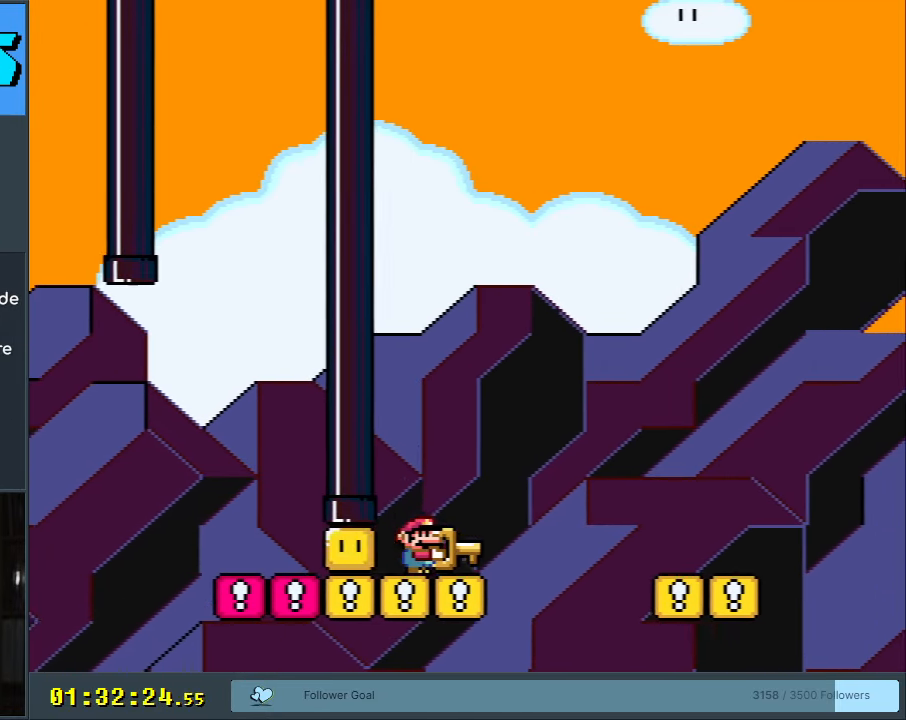
{"buttons": ["Y", "DPAD_RIGHT"], "events": [[67, "B", "up"]]}
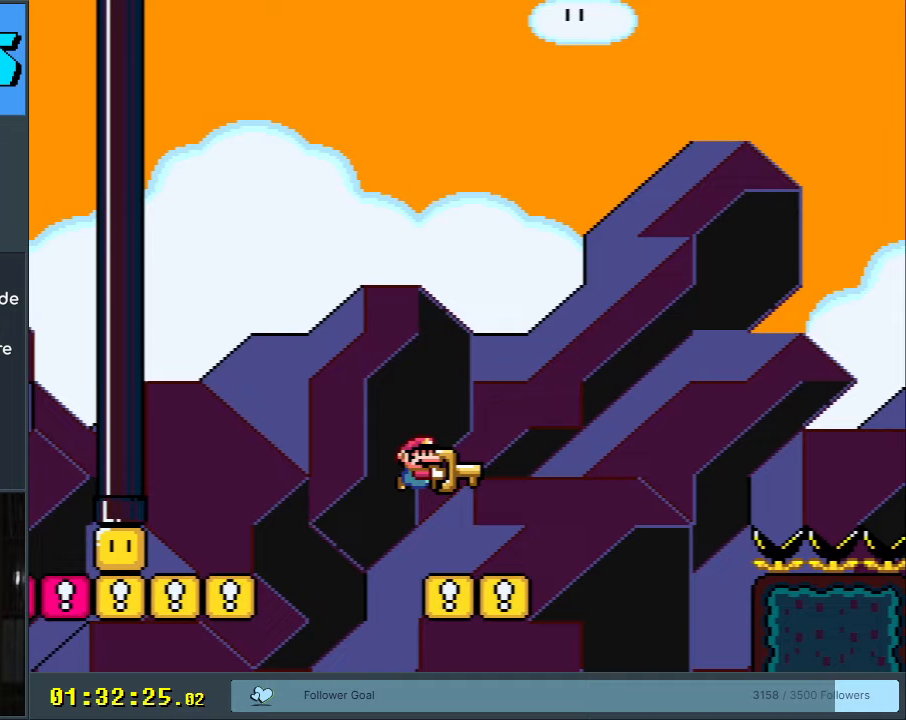
{"buttons": [], "events": [[133, "B", "down"], [217, "DPAD_RIGHT", "up"], [350, "Y", "up"], [450, "B", "up"]]}
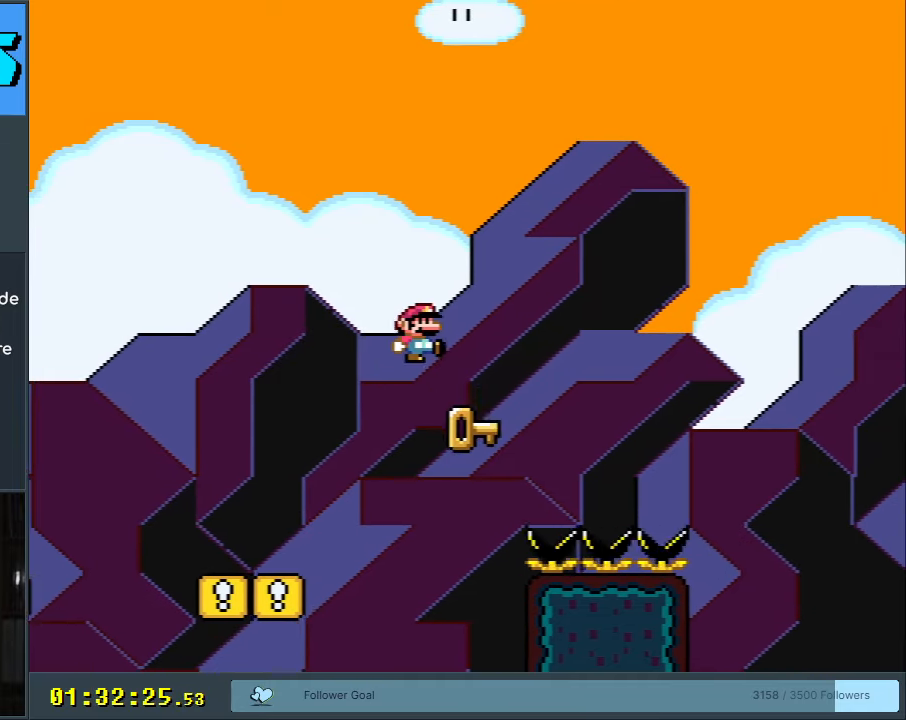
{"buttons": ["B", "Y"], "events": [[50, "B", "down"], [100, "DPAD_RIGHT", "down"], [100, "Y", "down"], [333, "B", "up"], [350, "Y", "up"], [383, "DPAD_RIGHT", "up"], [483, "B", "down"], [483, "Y", "down"]]}
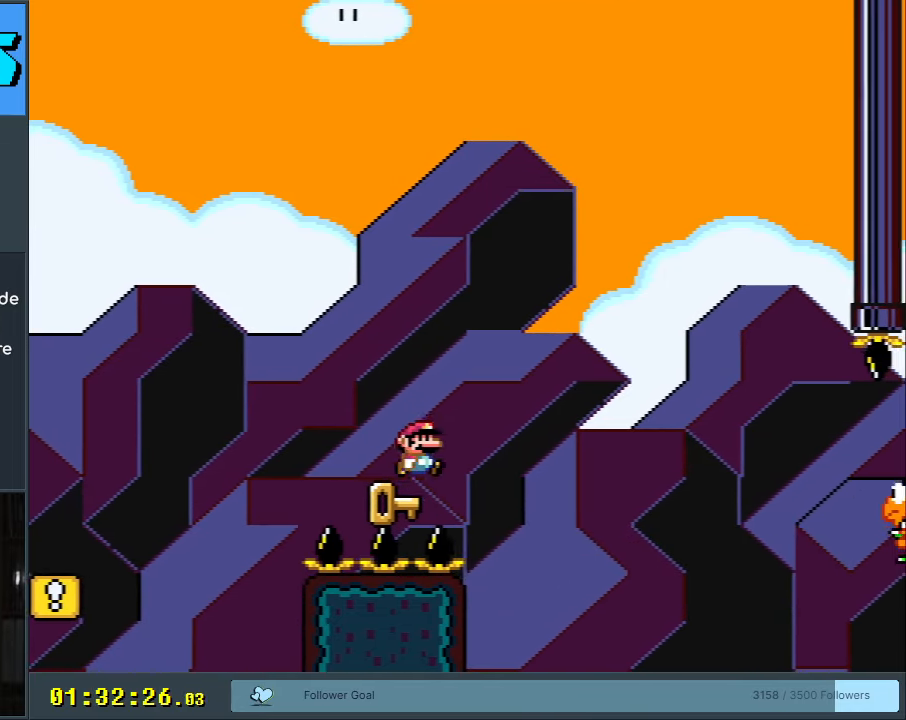
{"buttons": ["Y"], "events": [[183, "DPAD_RIGHT", "down"], [333, "DPAD_RIGHT", "up"], [400, "B", "up"]]}
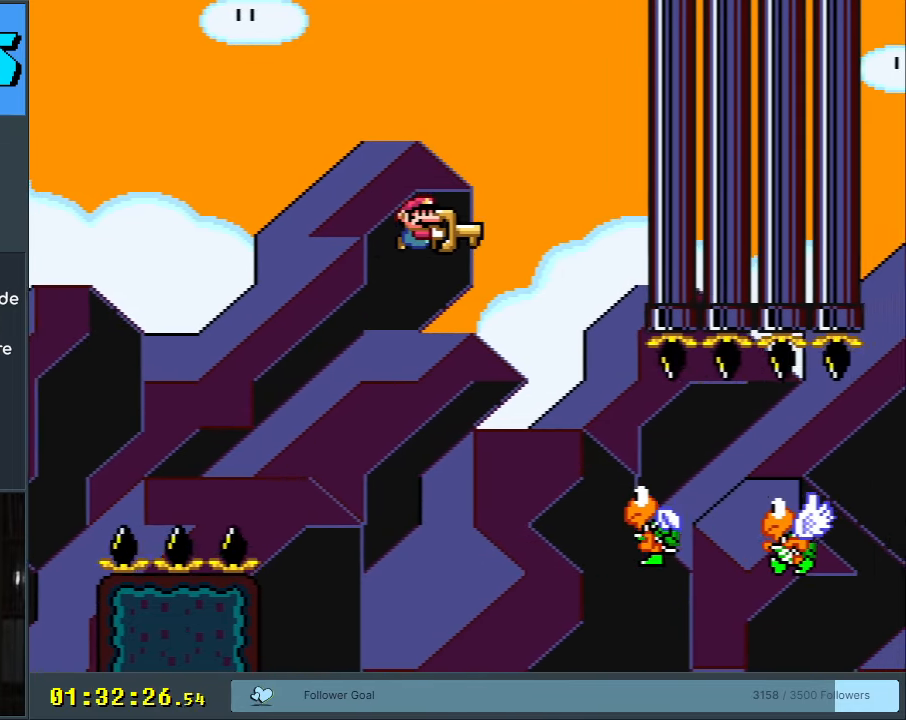
{"buttons": ["B", "Y", "DPAD_RIGHT"], "events": [[133, "DPAD_LEFT", "down"], [183, "DPAD_LEFT", "up"], [217, "DPAD_RIGHT", "down"], [500, "B", "down"]]}
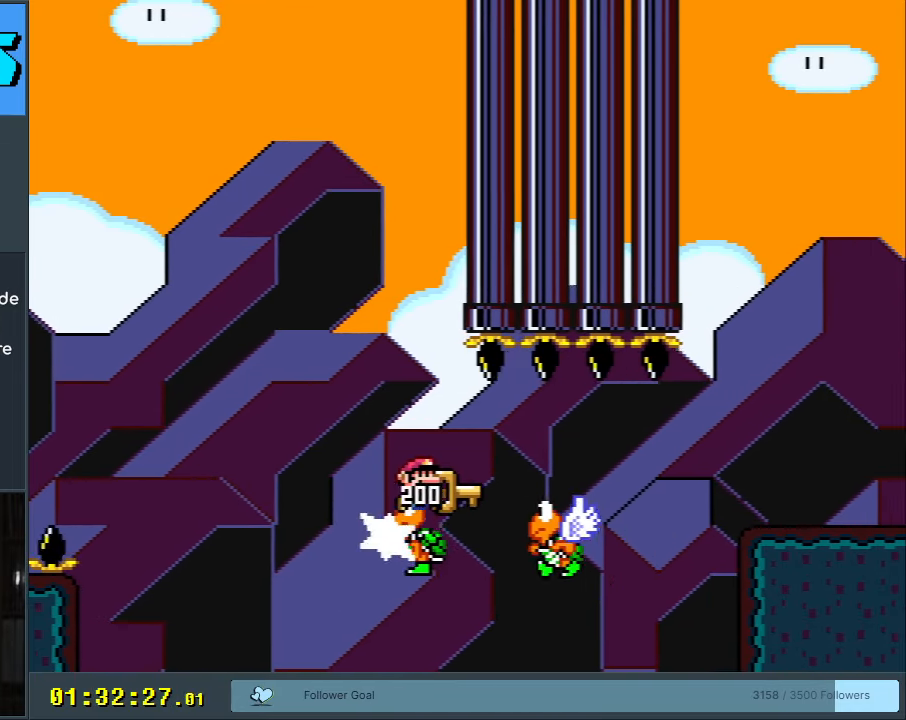
{"buttons": ["B", "Y", "DPAD_RIGHT"], "events": [[100, "B", "up"], [283, "B", "down"]]}
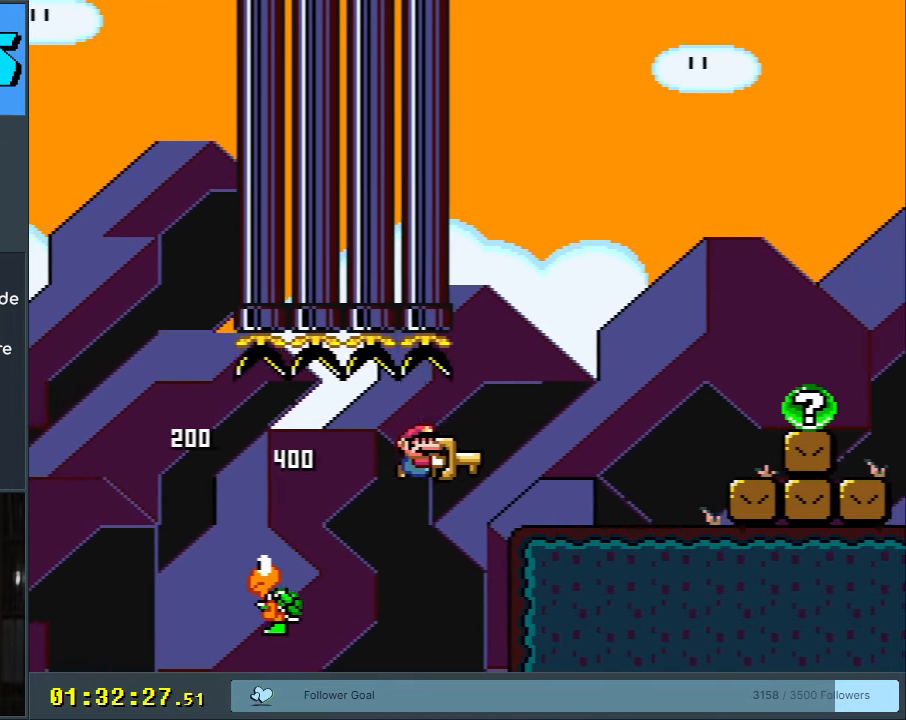
{"buttons": ["B", "Y", "DPAD_RIGHT"], "events": [[167, "B", "up"], [250, "B", "down"]]}
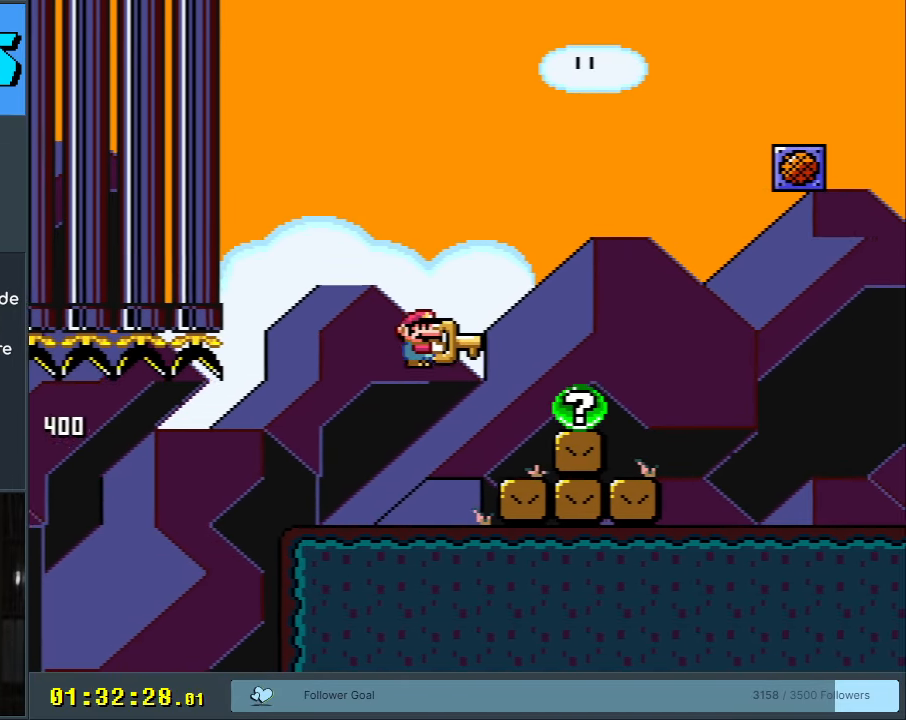
{"buttons": ["Y"], "events": [[67, "DPAD_RIGHT", "up"], [400, "B", "up"]]}
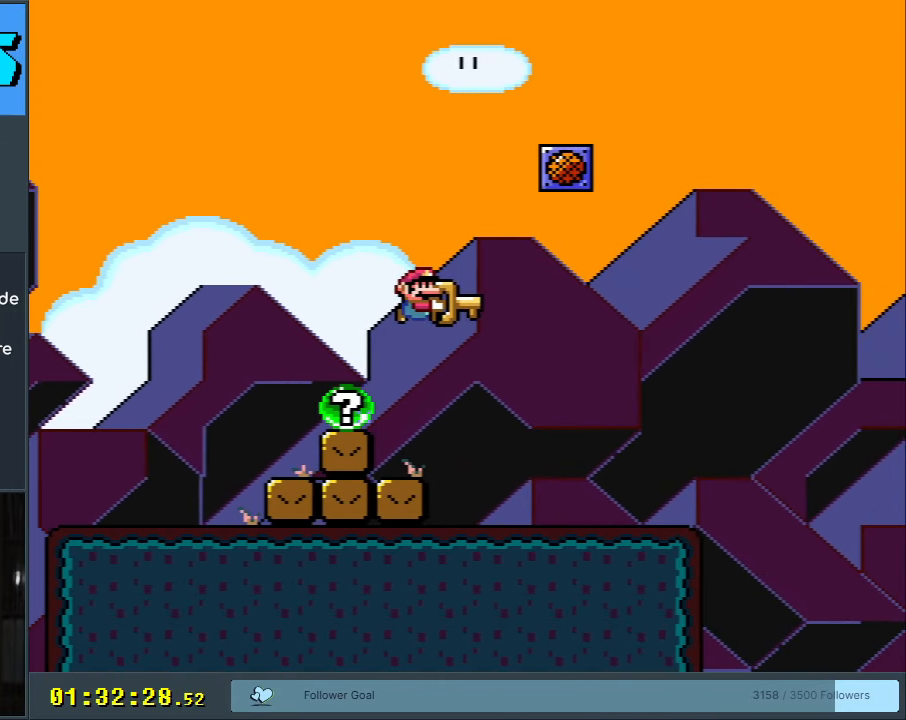
{"buttons": ["Y"], "events": [[167, "DPAD_LEFT", "down"], [317, "DPAD_LEFT", "up"], [417, "DPAD_RIGHT", "down"], [467, "DPAD_RIGHT", "up"]]}
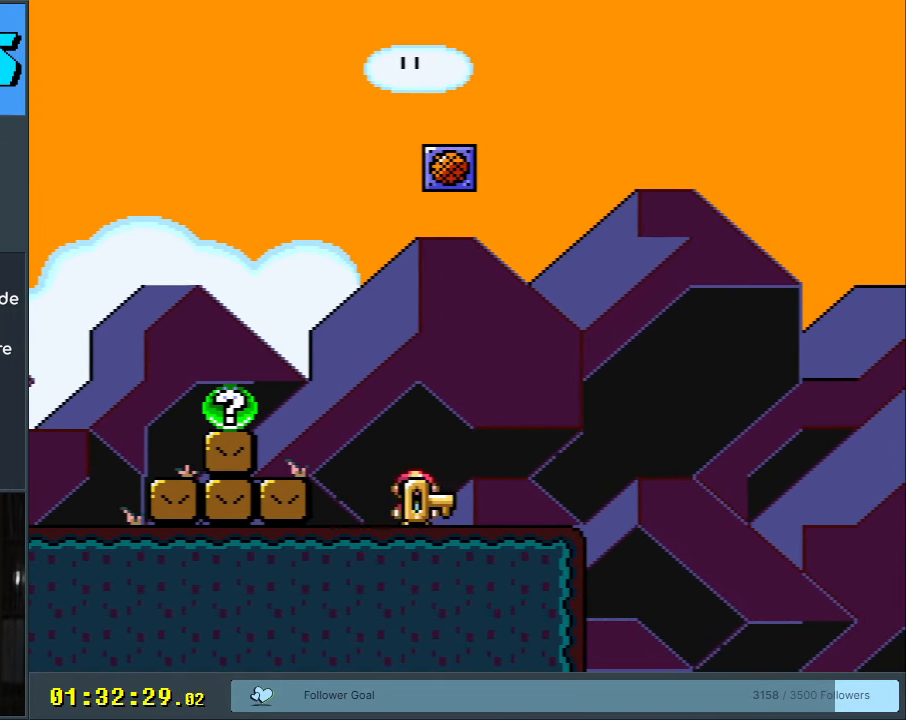
{"buttons": [], "events": [[17, "Y", "up"], [133, "B", "down"], [217, "B", "up"], [217, "DPAD_RIGHT", "down"], [350, "DPAD_RIGHT", "up"]]}